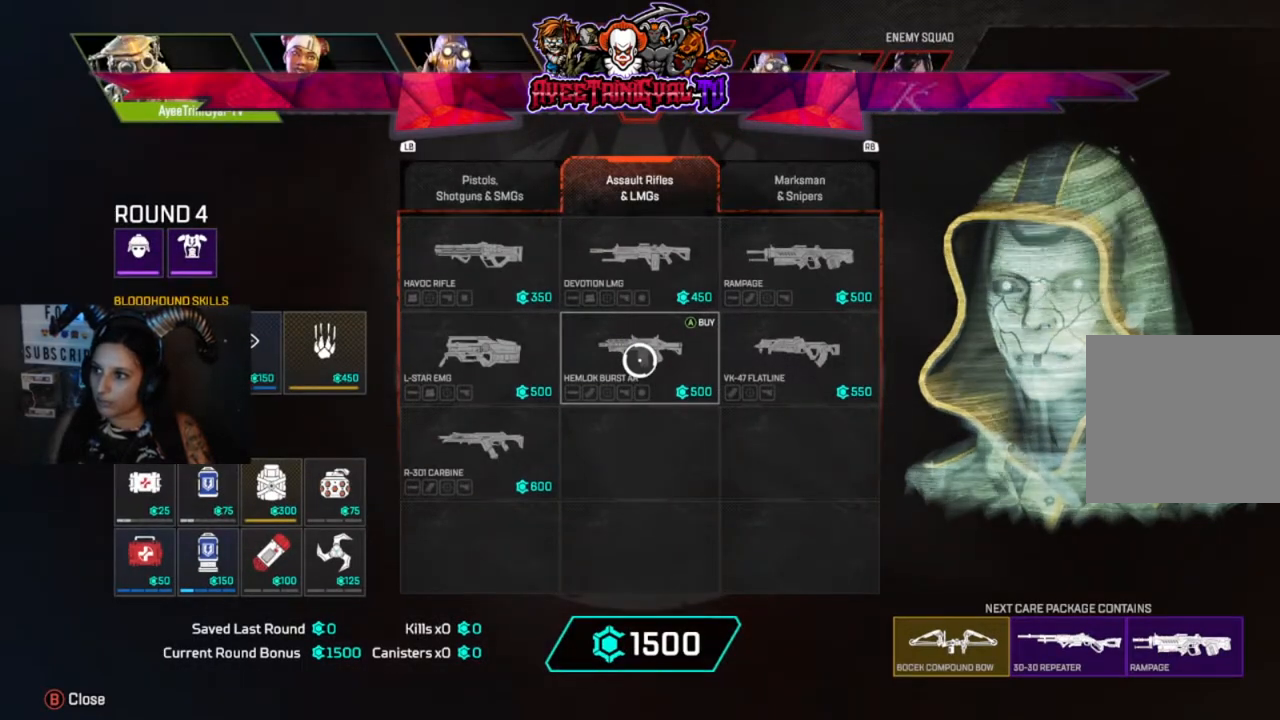
Gameplay with a controller (Xbox layout); each line is a JSON object with the inputs held at the frame after it. "events" lists button and stick changes between this image and that frame as [ms after this image, input, new state], when the widget could be followed in between.
{"buttons": [], "left_stick": "center", "right_stick": "center", "events": [[333, "R1", "down"], [500, "R1", "up"]]}
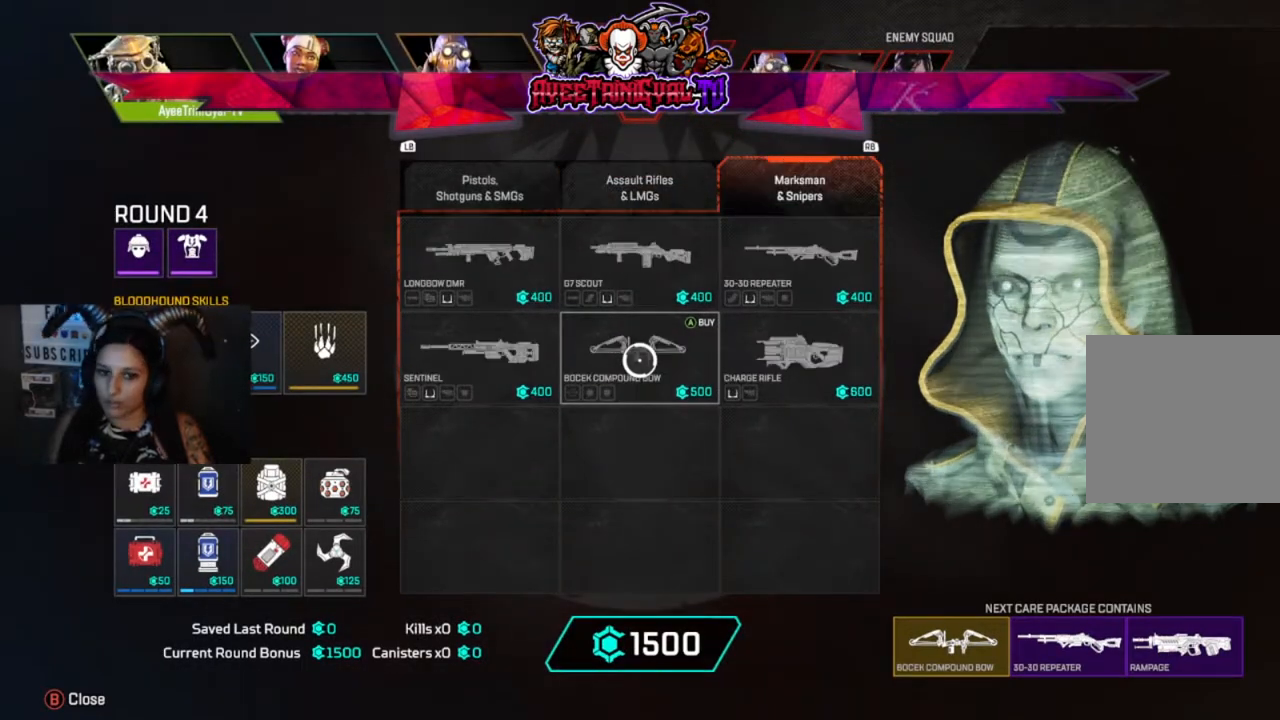
{"buttons": [], "left_stick": "left", "right_stick": "center", "events": [[100, "left_stick", "right"], [300, "left_stick", "center"], [400, "left_stick", "left"]]}
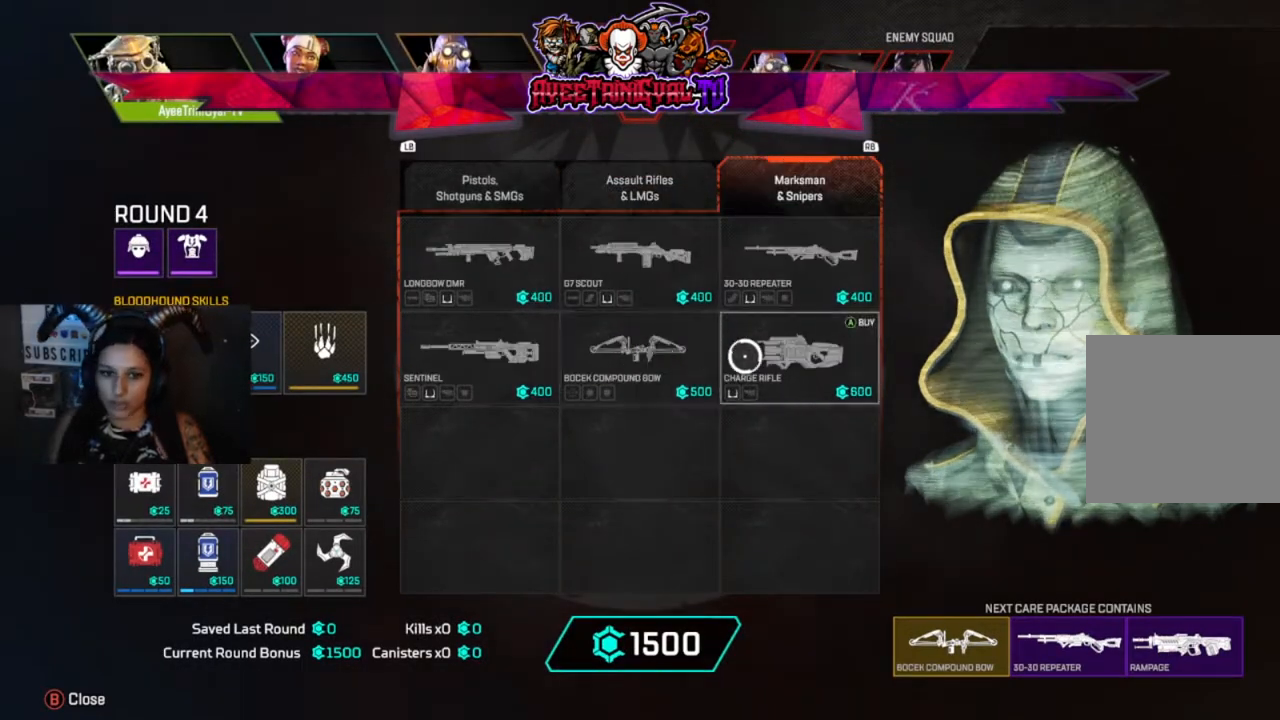
{"buttons": [], "left_stick": "center", "right_stick": "center", "events": [[67, "left_stick", "center"], [200, "L1", "down"], [300, "L1", "up"]]}
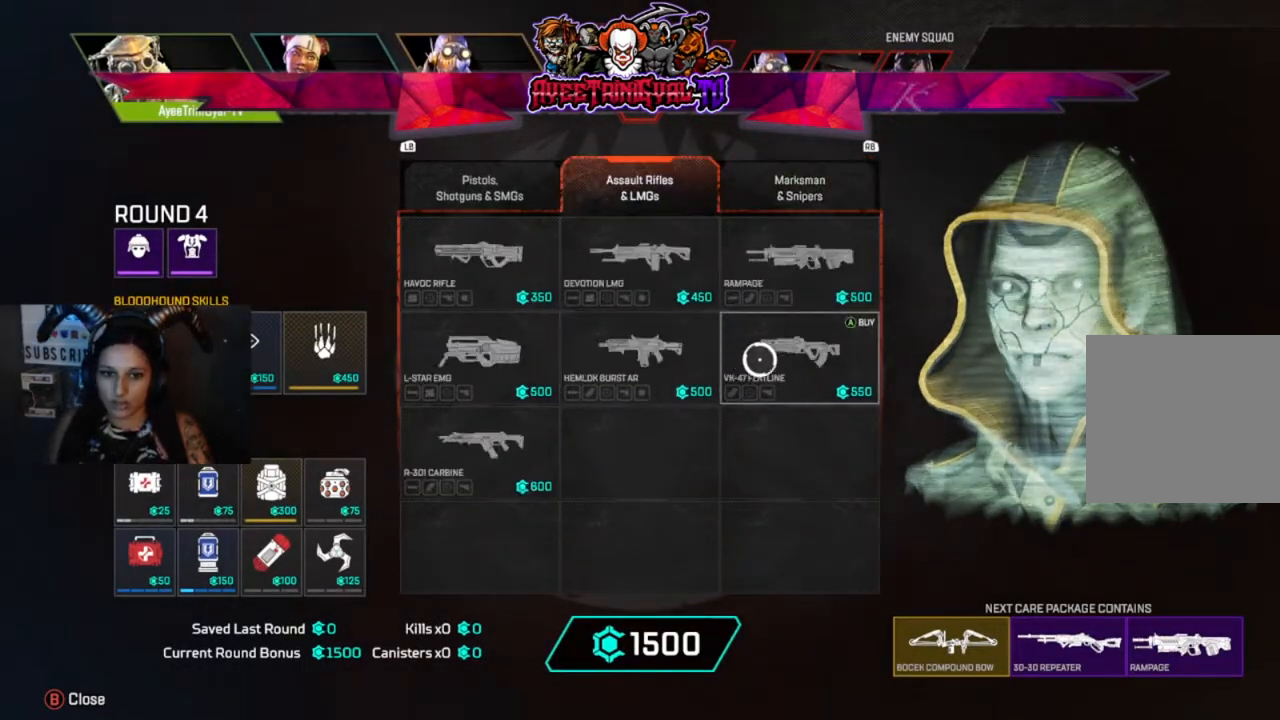
{"buttons": [], "left_stick": "center", "right_stick": "center", "events": [[67, "A", "down"], [233, "A", "up"], [367, "A", "down"], [500, "A", "up"]]}
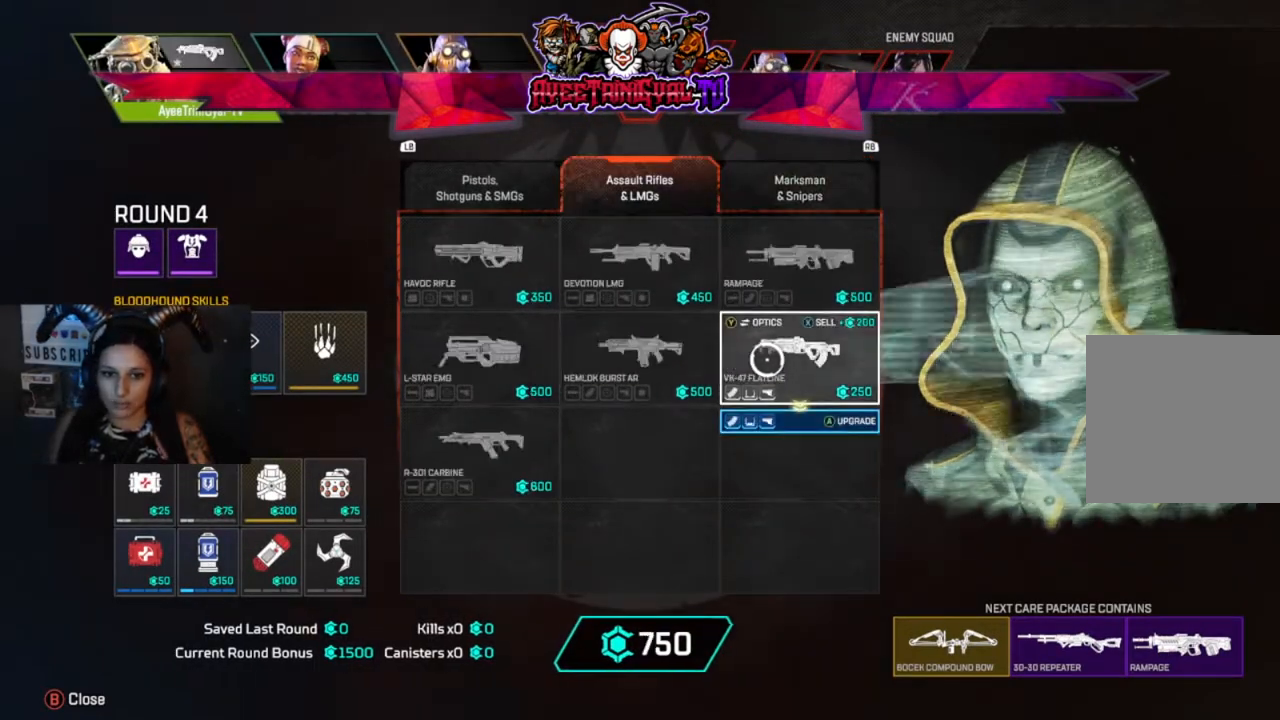
{"buttons": [], "left_stick": "center", "right_stick": "center", "events": [[267, "L1", "down"], [400, "L1", "up"]]}
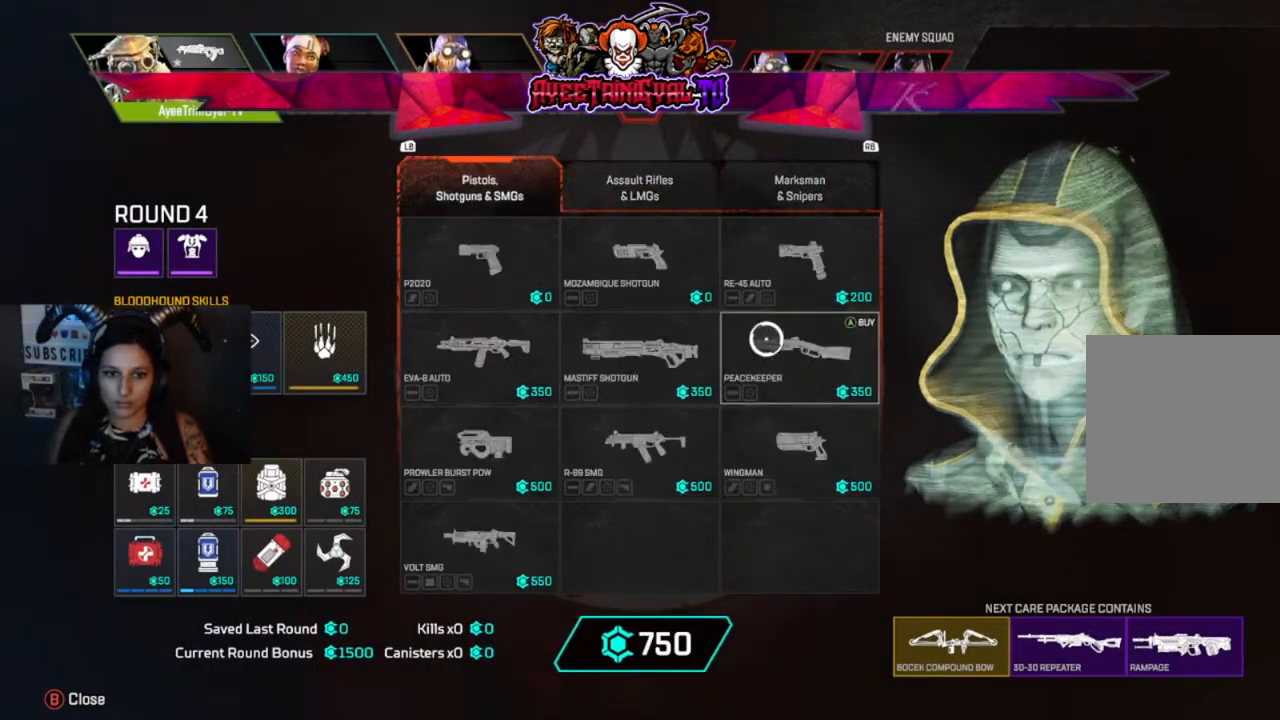
{"buttons": ["A"], "left_stick": "center", "right_stick": "center", "events": [[33, "left_stick", "up-left"], [133, "left_stick", "center"], [333, "left_stick", "left"], [400, "left_stick", "center"], [500, "A", "down"]]}
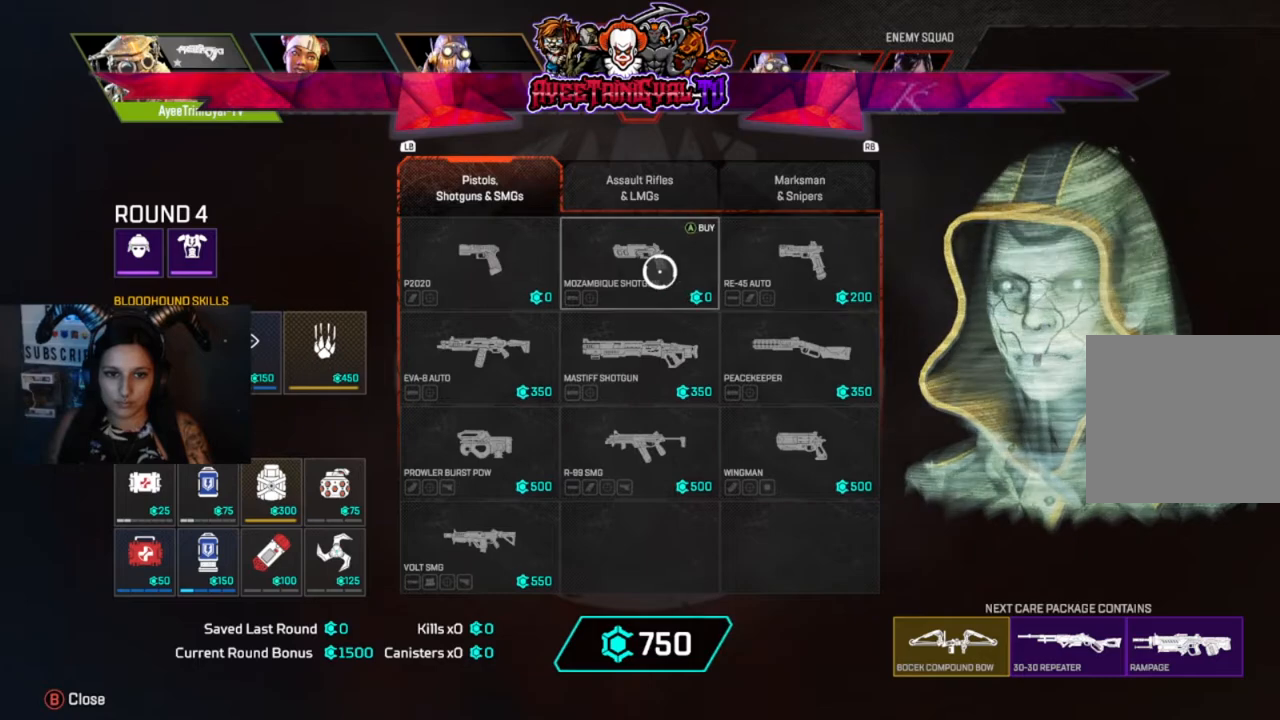
{"buttons": [], "left_stick": "down-left", "right_stick": "center", "events": [[133, "A", "up"], [167, "left_stick", "down-left"]]}
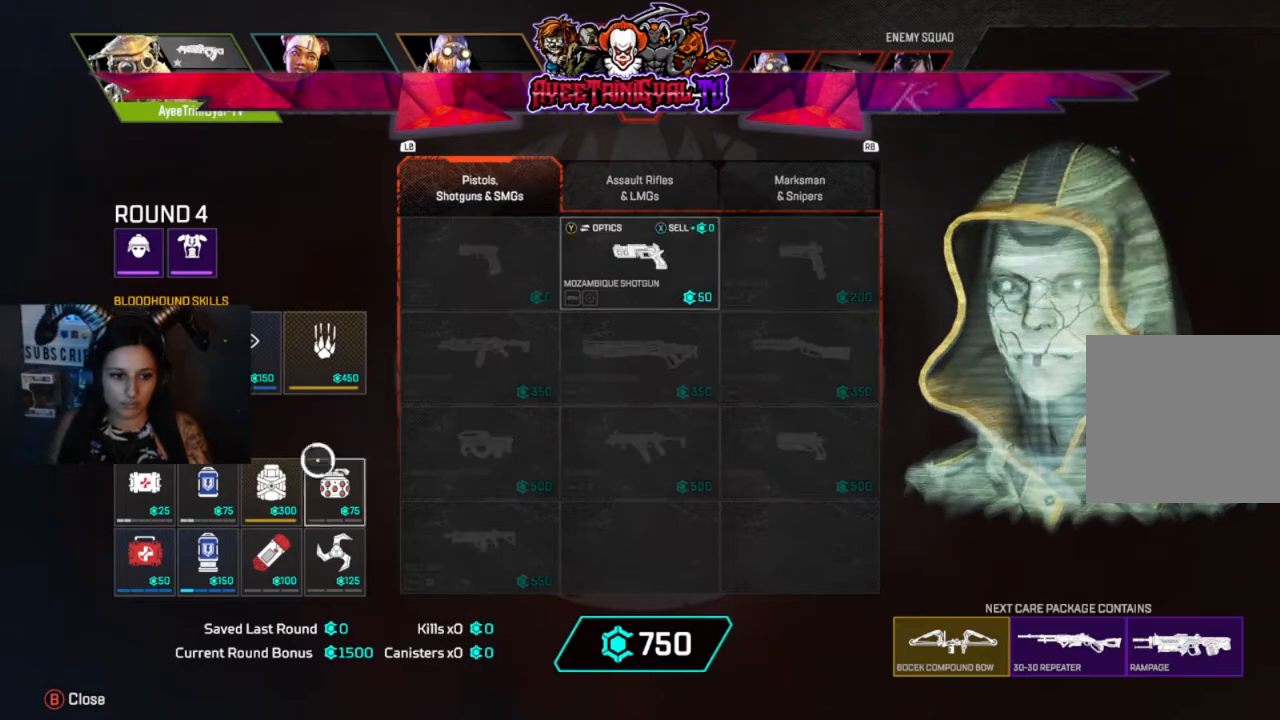
{"buttons": [], "left_stick": "center", "right_stick": "center", "events": [[167, "left_stick", "center"]]}
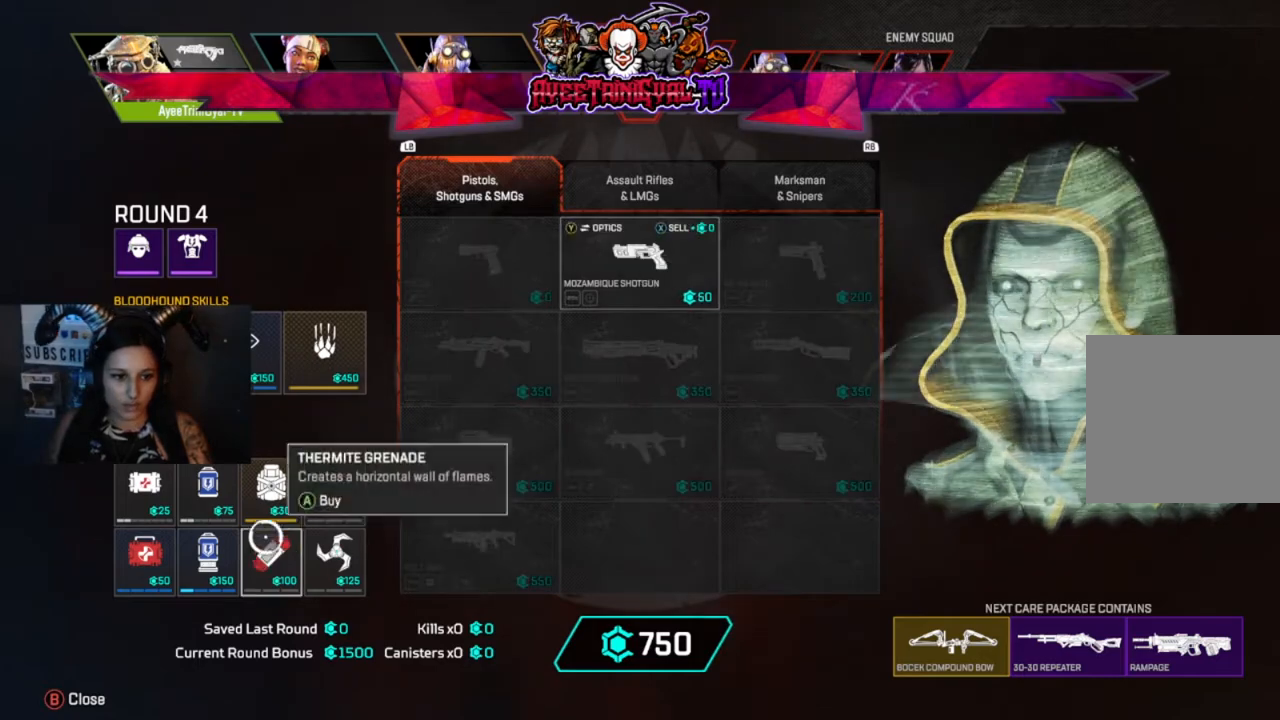
{"buttons": [], "left_stick": "center", "right_stick": "center", "events": []}
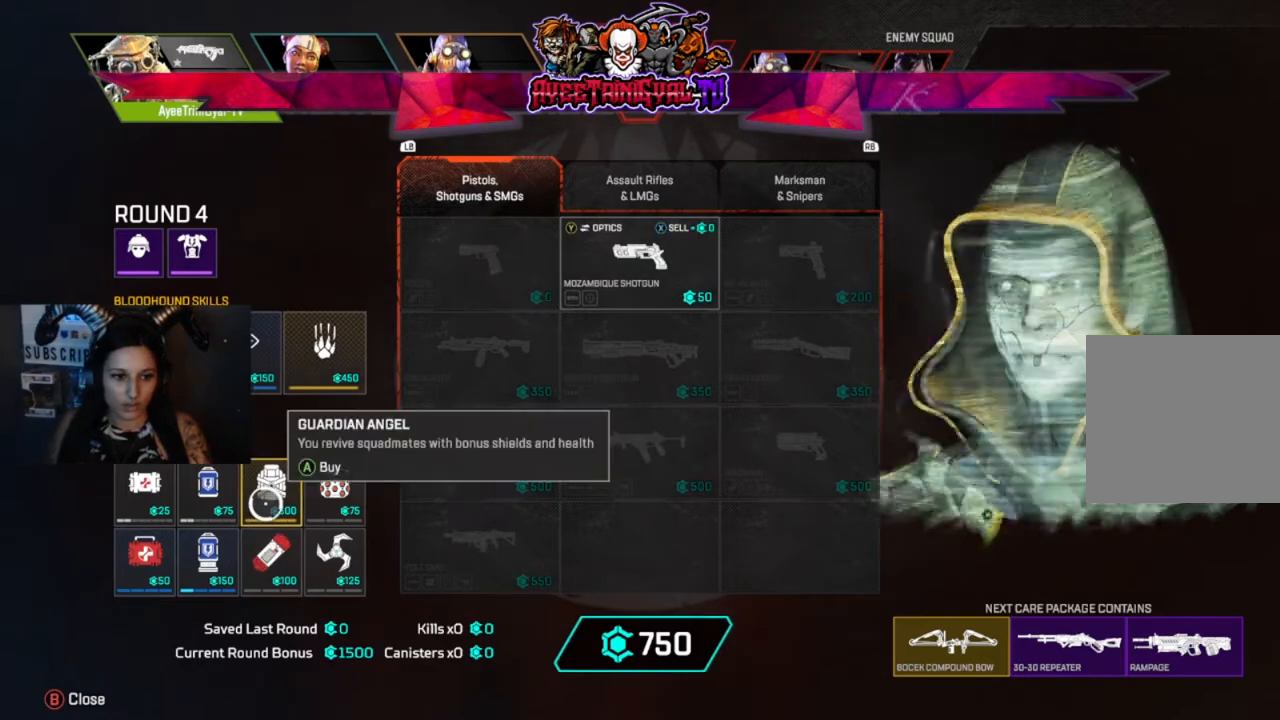
{"buttons": [], "left_stick": "down", "right_stick": "center", "events": [[133, "A", "down"], [267, "A", "up"], [433, "left_stick", "down"]]}
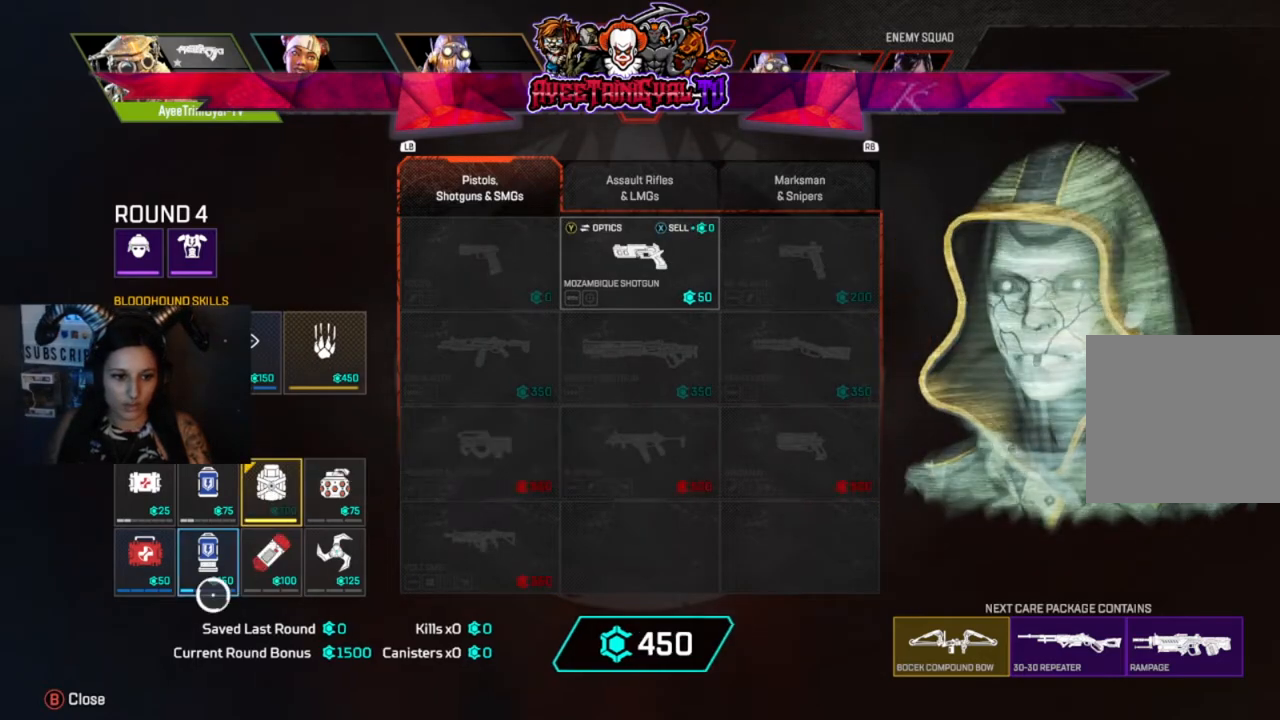
{"buttons": [], "left_stick": "center", "right_stick": "center", "events": [[33, "left_stick", "center"], [267, "A", "down"], [400, "A", "up"]]}
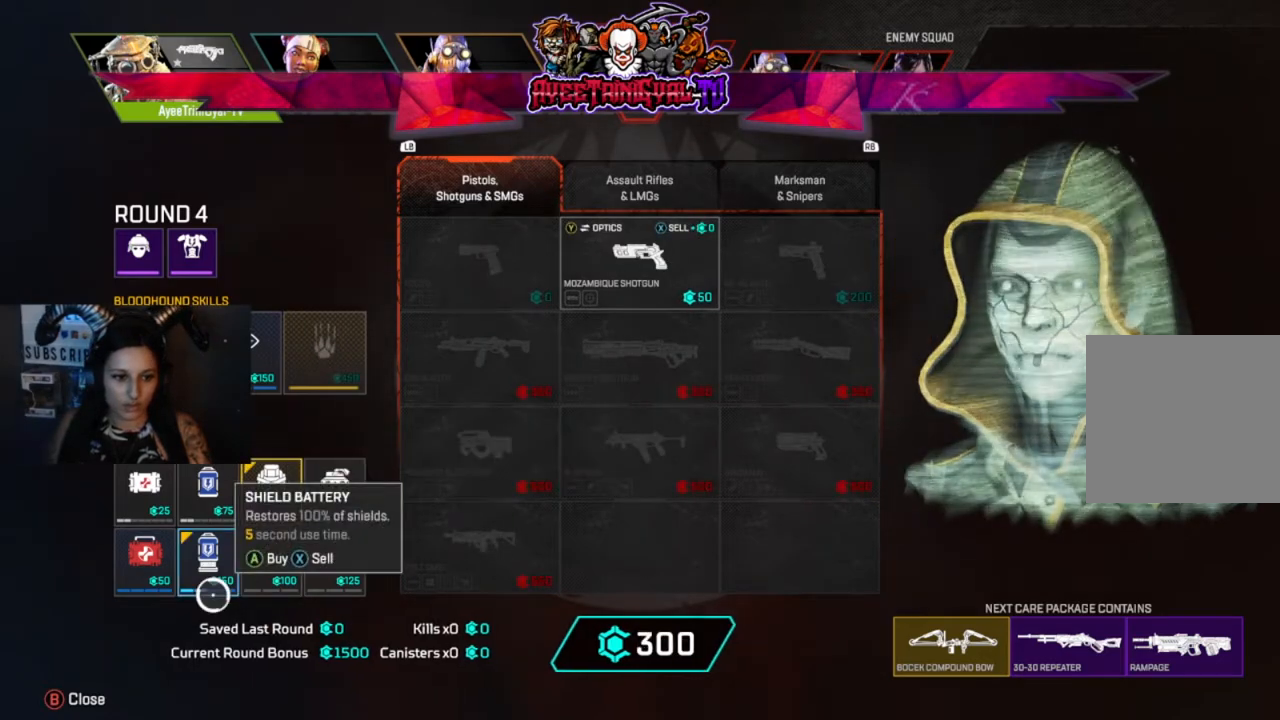
{"buttons": [], "left_stick": "center", "right_stick": "center", "events": [[33, "A", "down"], [100, "A", "up"], [300, "A", "down"], [400, "A", "up"]]}
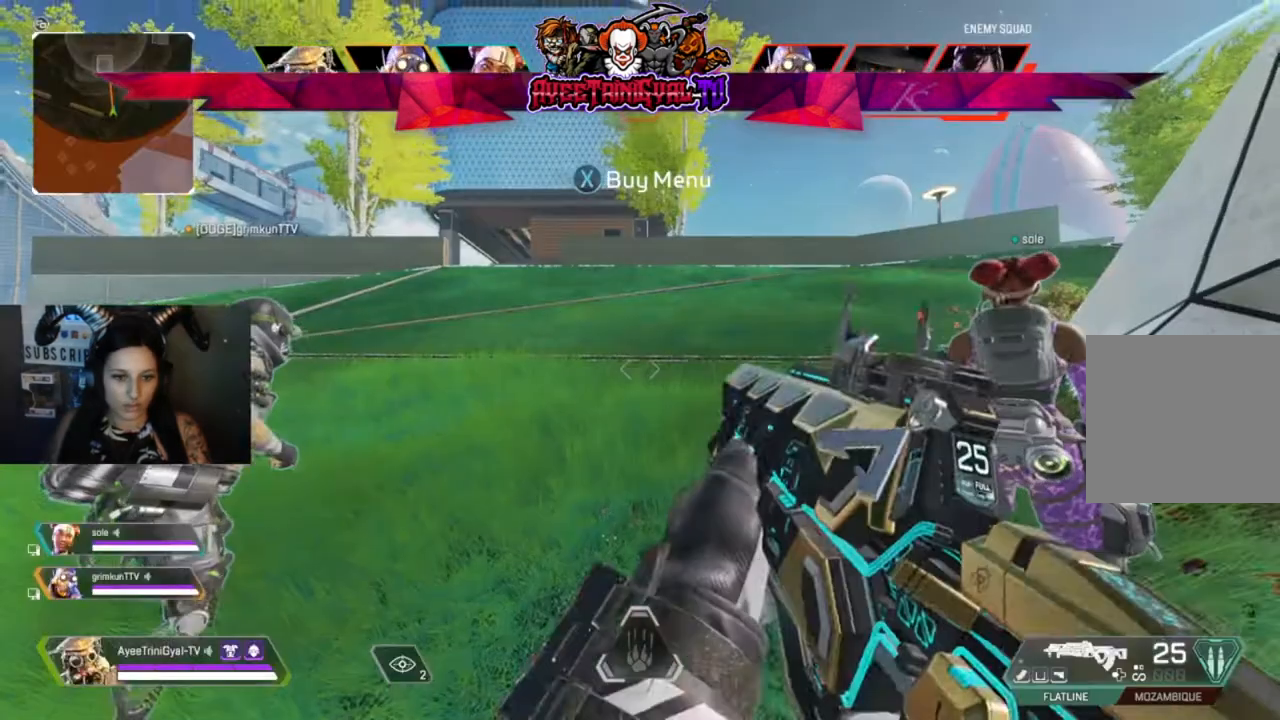
{"buttons": ["X"], "left_stick": "center", "right_stick": "center", "events": [[433, "X", "down"]]}
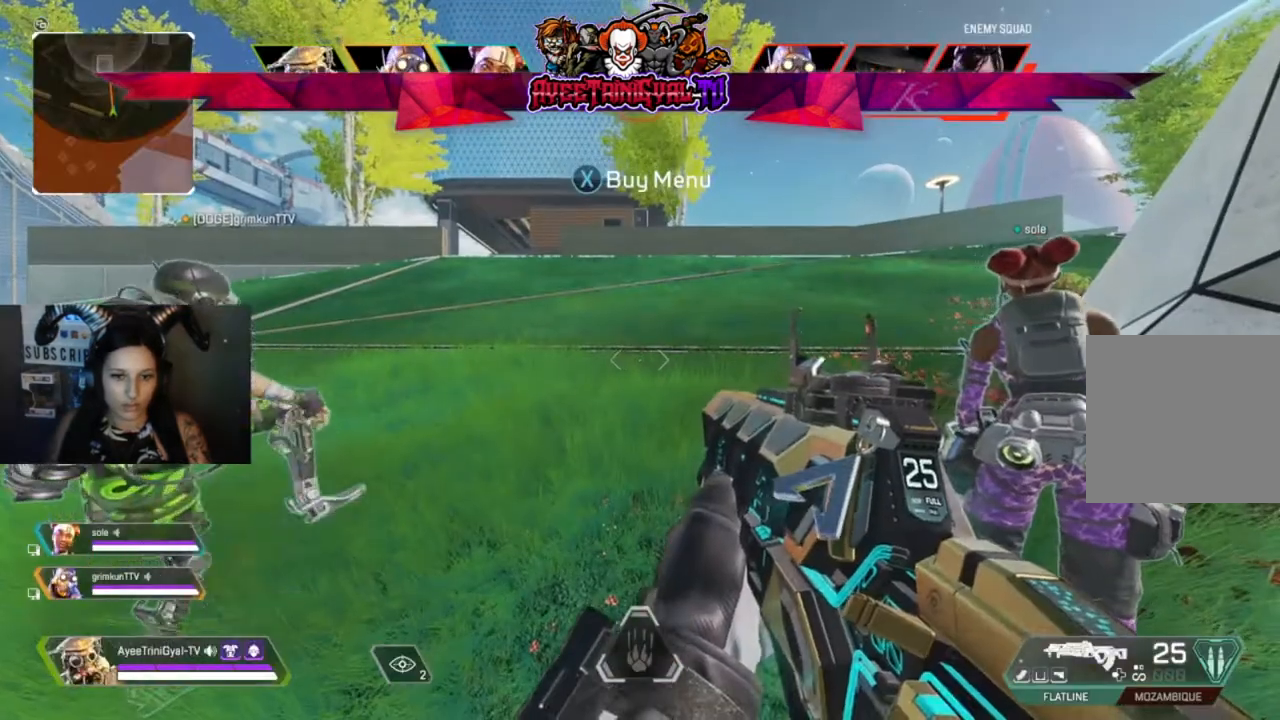
{"buttons": [], "left_stick": "down-left", "right_stick": "center", "events": [[100, "X", "up"], [333, "left_stick", "down-left"]]}
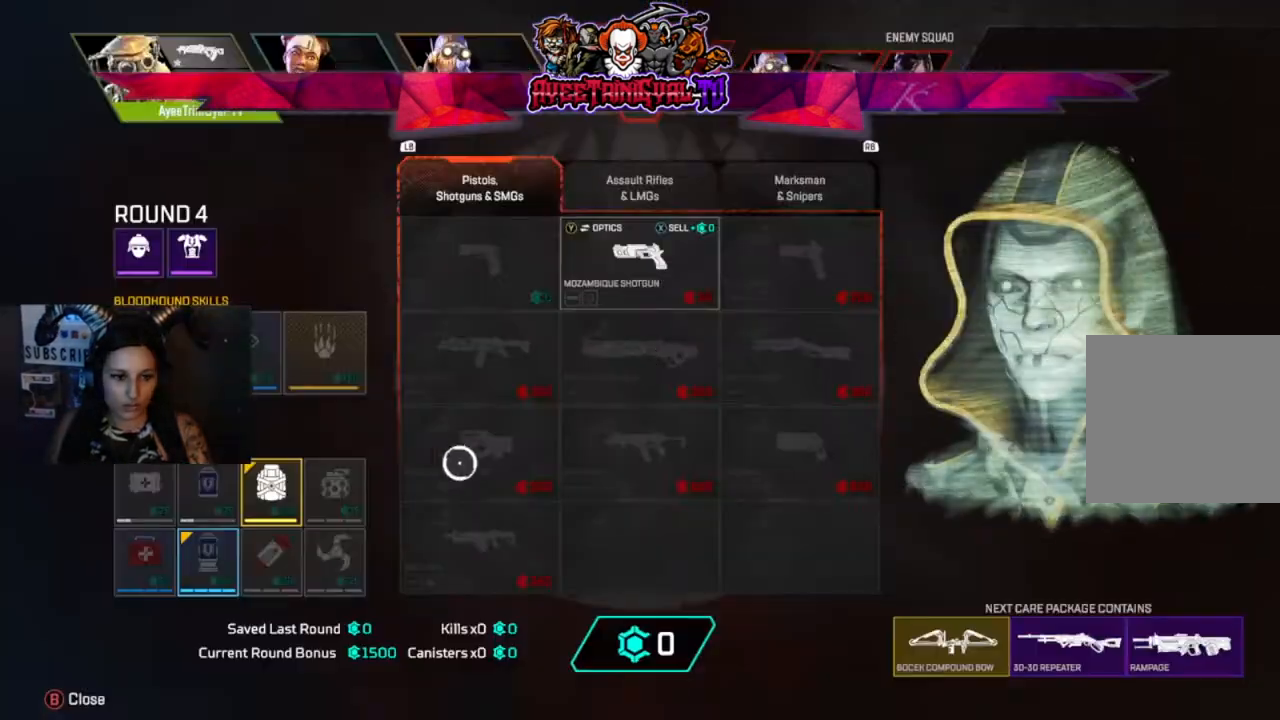
{"buttons": ["X"], "left_stick": "center", "right_stick": "center", "events": [[300, "left_stick", "center"], [500, "X", "down"]]}
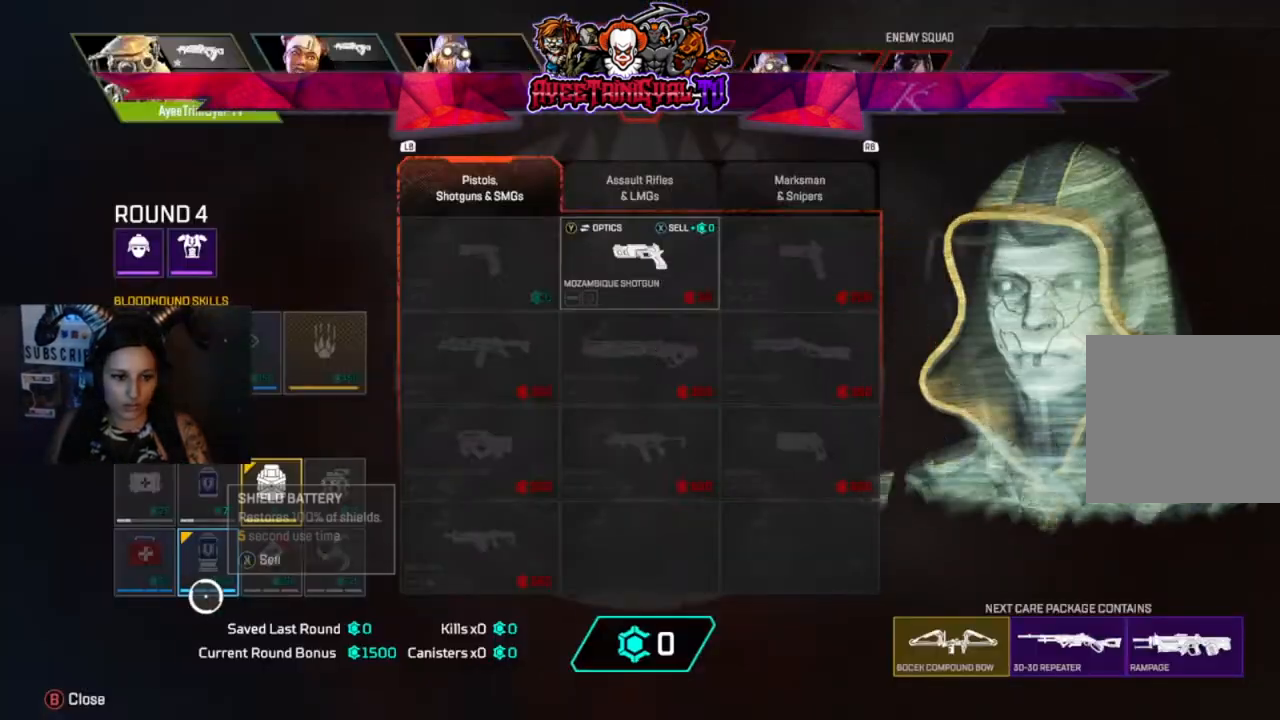
{"buttons": [], "left_stick": "center", "right_stick": "center", "events": [[167, "X", "up"], [433, "left_stick", "up-left"], [500, "left_stick", "center"]]}
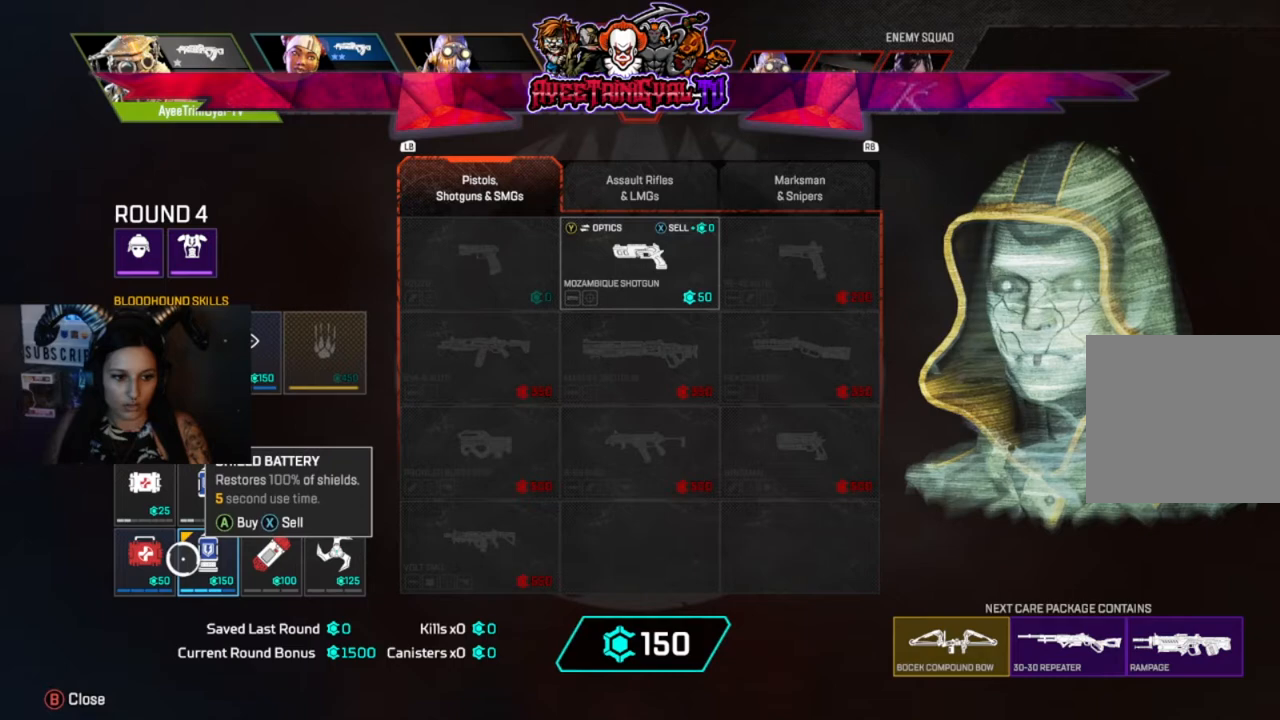
{"buttons": ["A"], "left_stick": "center", "right_stick": "center", "events": [[267, "left_stick", "down-left"], [367, "left_stick", "center"], [467, "A", "down"]]}
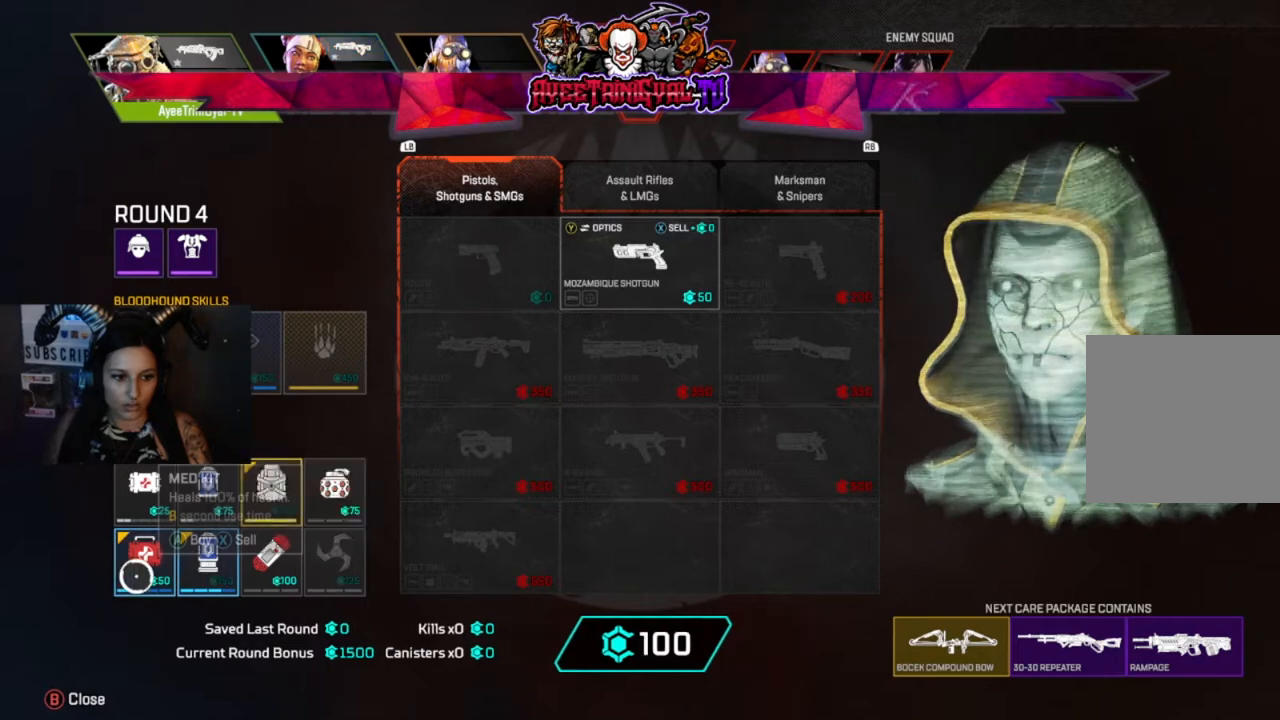
{"buttons": ["A"], "left_stick": "center", "right_stick": "center", "events": [[133, "A", "up"], [400, "A", "down"]]}
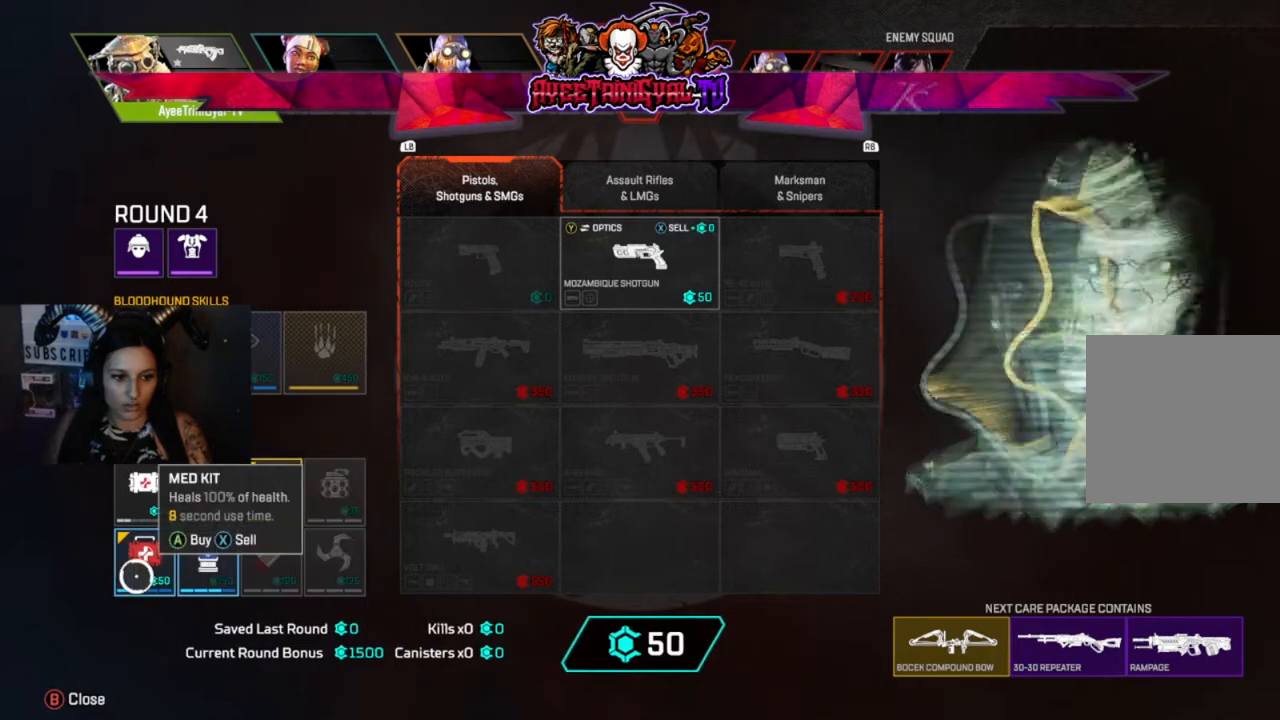
{"buttons": [], "left_stick": "center", "right_stick": "center", "events": [[33, "A", "up"], [267, "left_stick", "up-right"], [367, "left_stick", "center"]]}
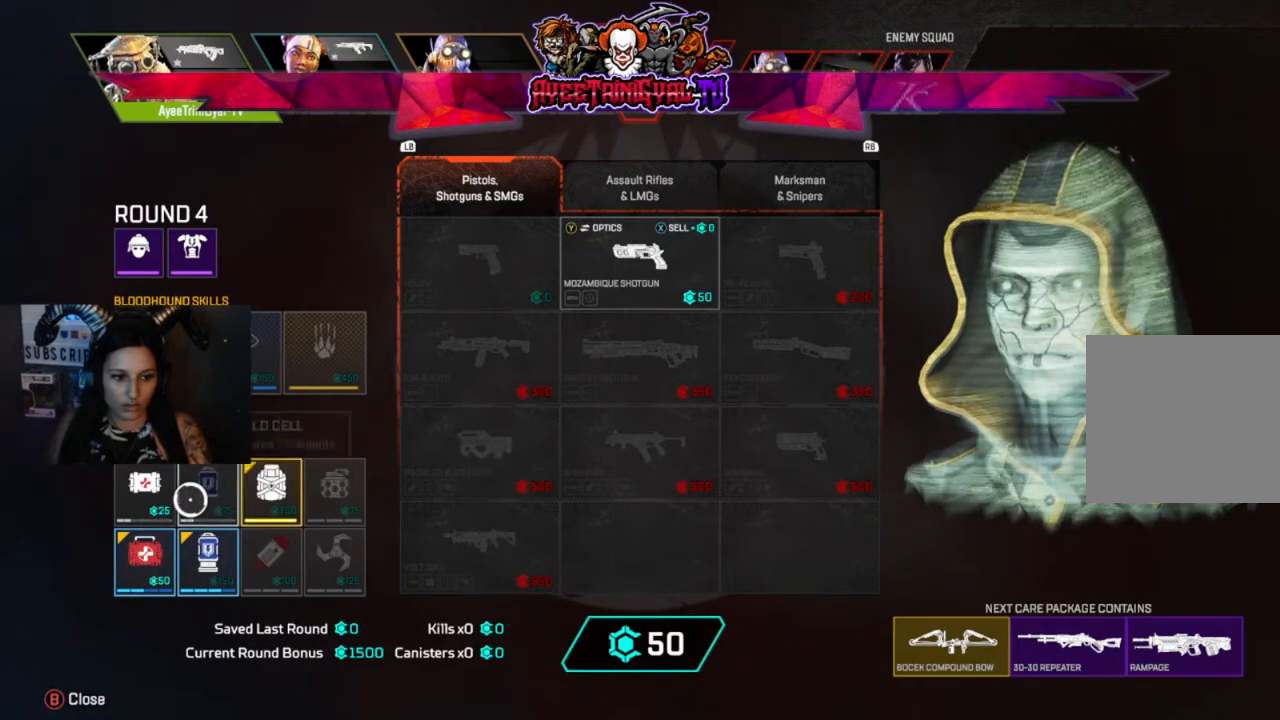
{"buttons": ["A"], "left_stick": "center", "right_stick": "center", "events": [[233, "A", "down"], [400, "A", "up"], [500, "A", "down"]]}
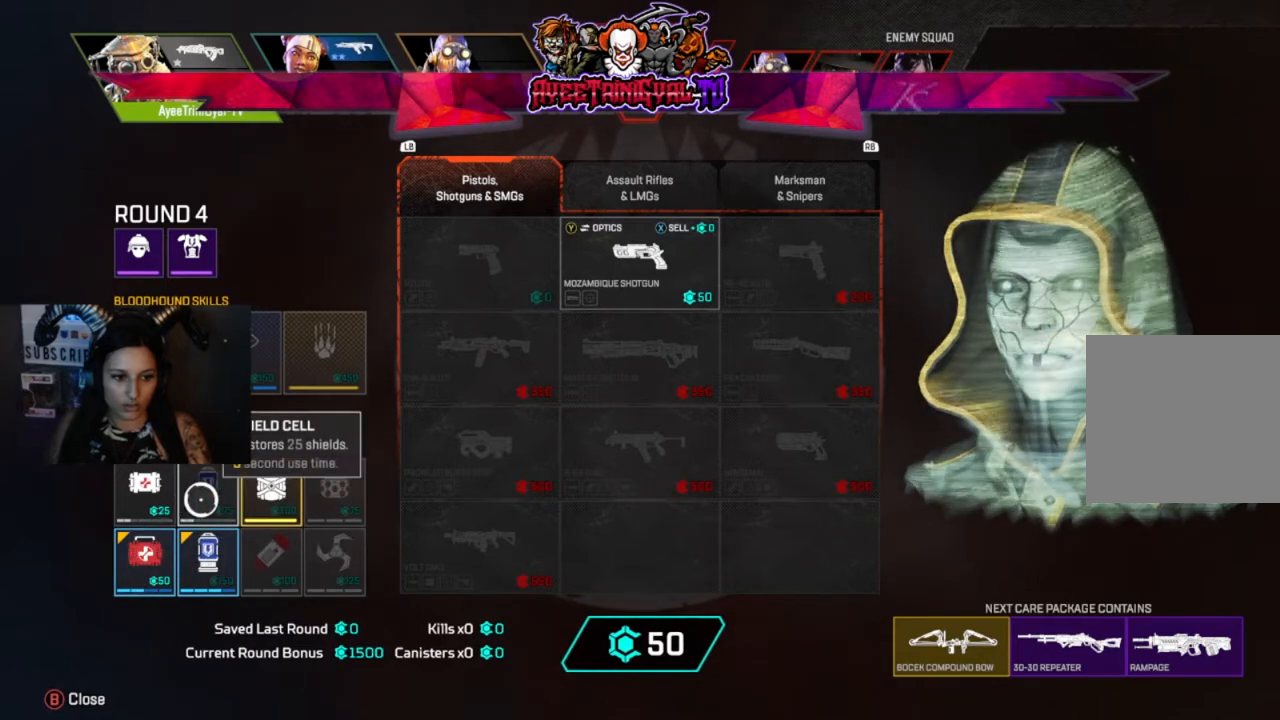
{"buttons": [], "left_stick": "center", "right_stick": "center", "events": [[200, "A", "up"], [433, "left_stick", "left"], [500, "left_stick", "center"]]}
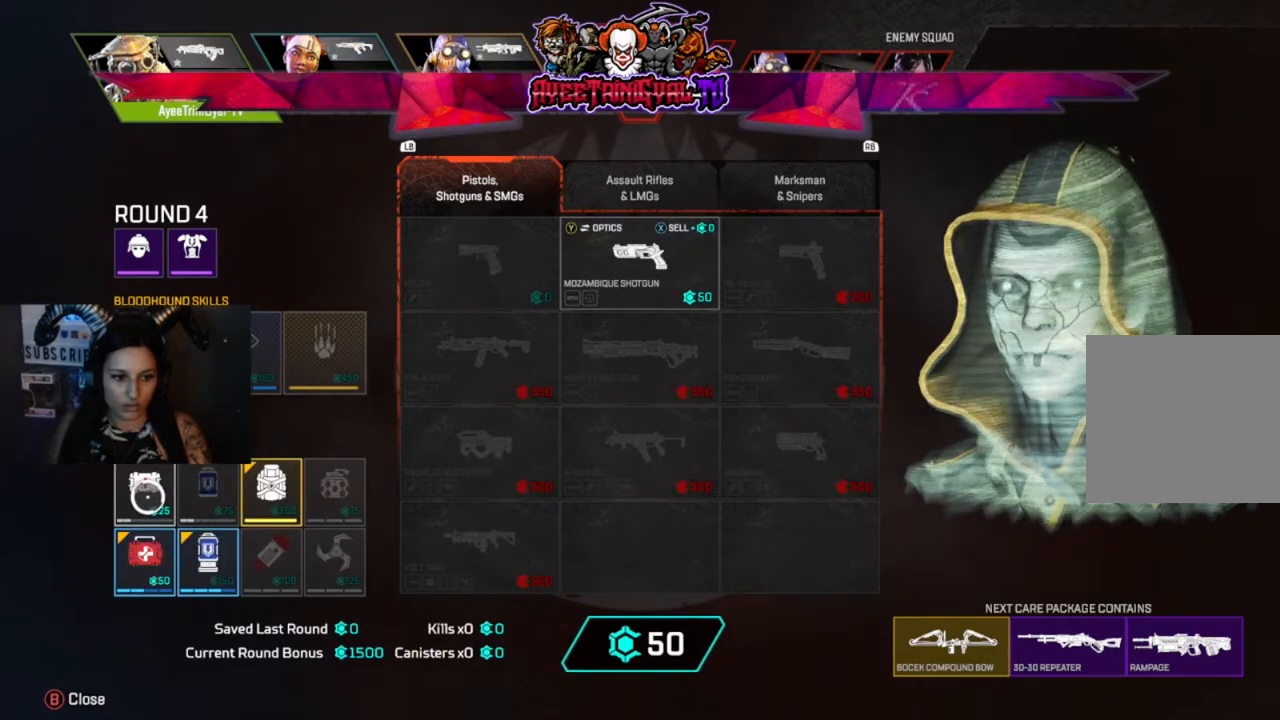
{"buttons": [], "left_stick": "right", "right_stick": "center", "events": [[500, "left_stick", "right"]]}
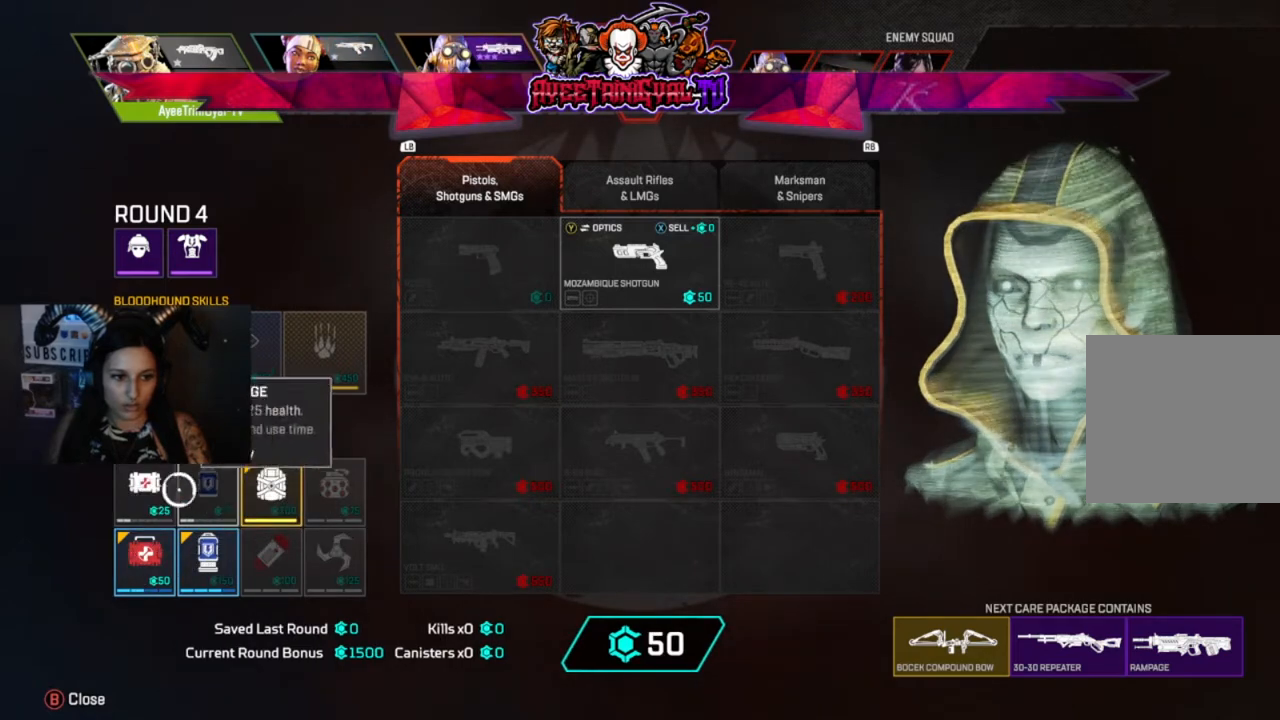
{"buttons": [], "left_stick": "down-left", "right_stick": "center", "events": [[100, "left_stick", "up-right"], [200, "left_stick", "center"], [367, "left_stick", "down-left"]]}
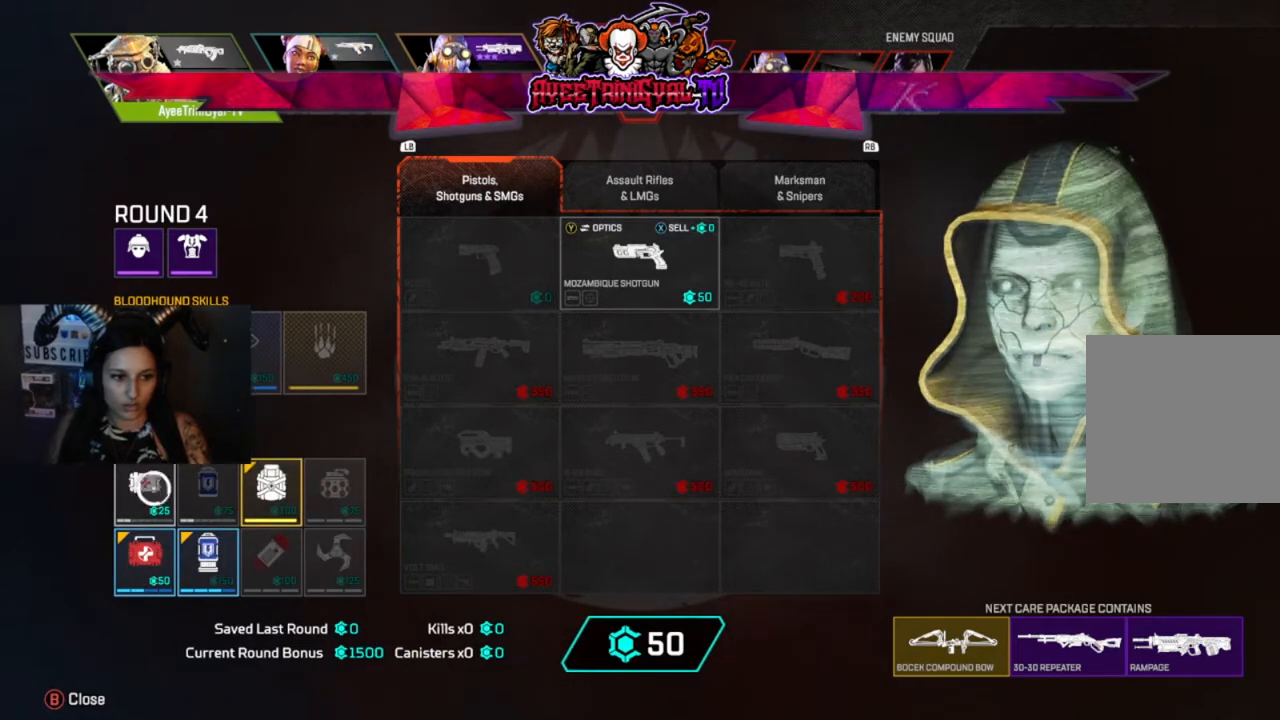
{"buttons": [], "left_stick": "center", "right_stick": "center", "events": [[33, "left_stick", "center"], [267, "A", "down"], [433, "A", "up"]]}
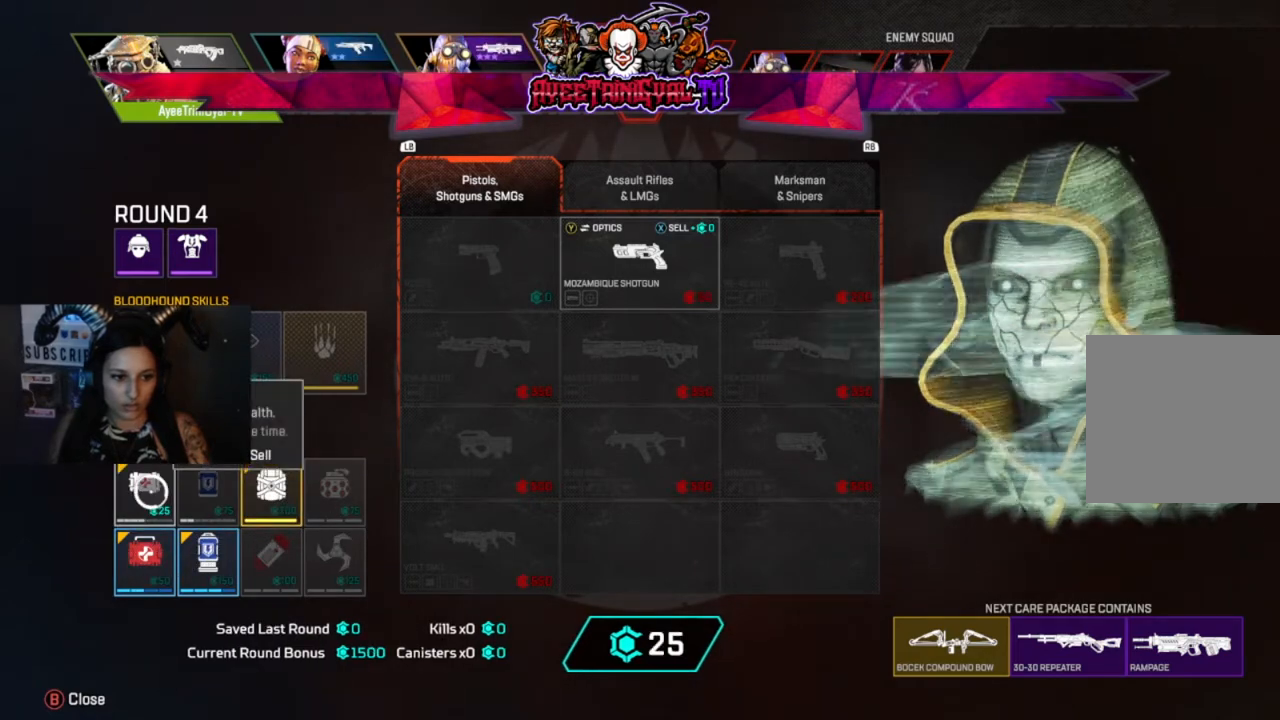
{"buttons": [], "left_stick": "center", "right_stick": "center", "events": [[267, "left_stick", "down-right"], [433, "left_stick", "center"]]}
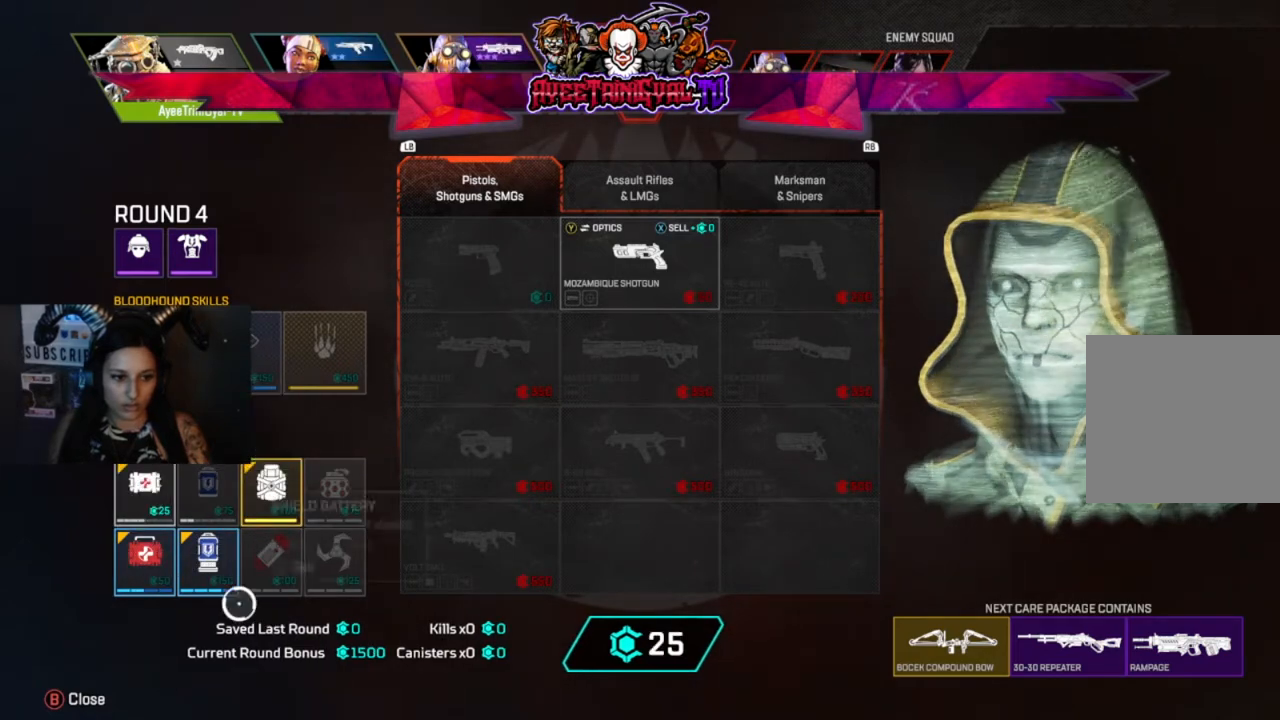
{"buttons": ["A"], "left_stick": "center", "right_stick": "center", "events": [[200, "left_stick", "up-left"], [267, "left_stick", "center"], [433, "A", "down"]]}
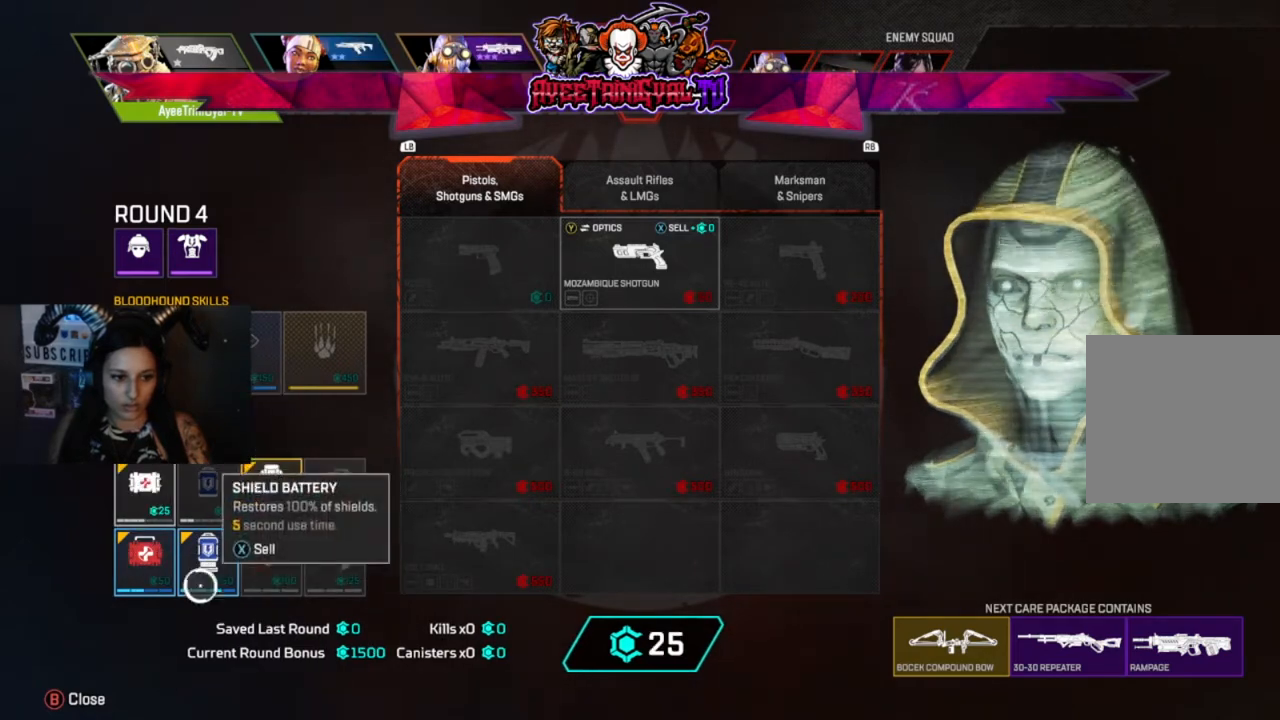
{"buttons": ["A"], "left_stick": "center", "right_stick": "center", "events": [[100, "A", "up"], [433, "A", "down"]]}
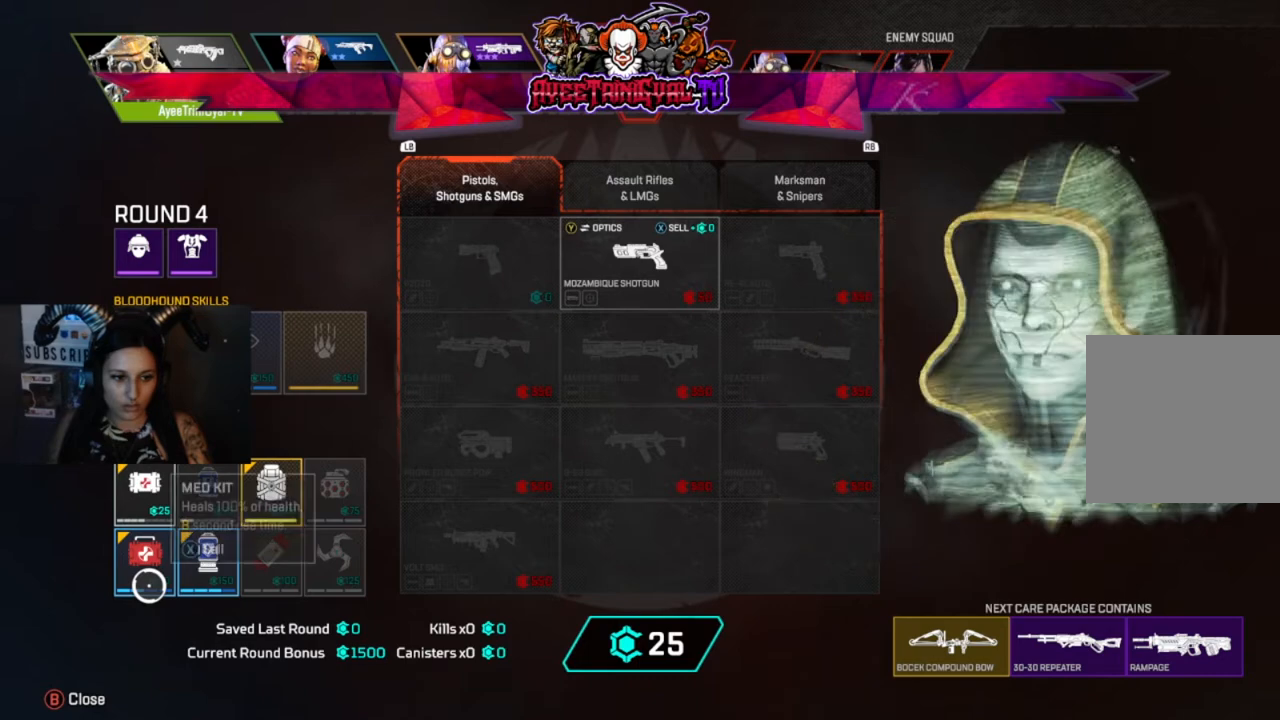
{"buttons": [], "left_stick": "up", "right_stick": "center", "events": [[100, "A", "up"], [400, "left_stick", "up"]]}
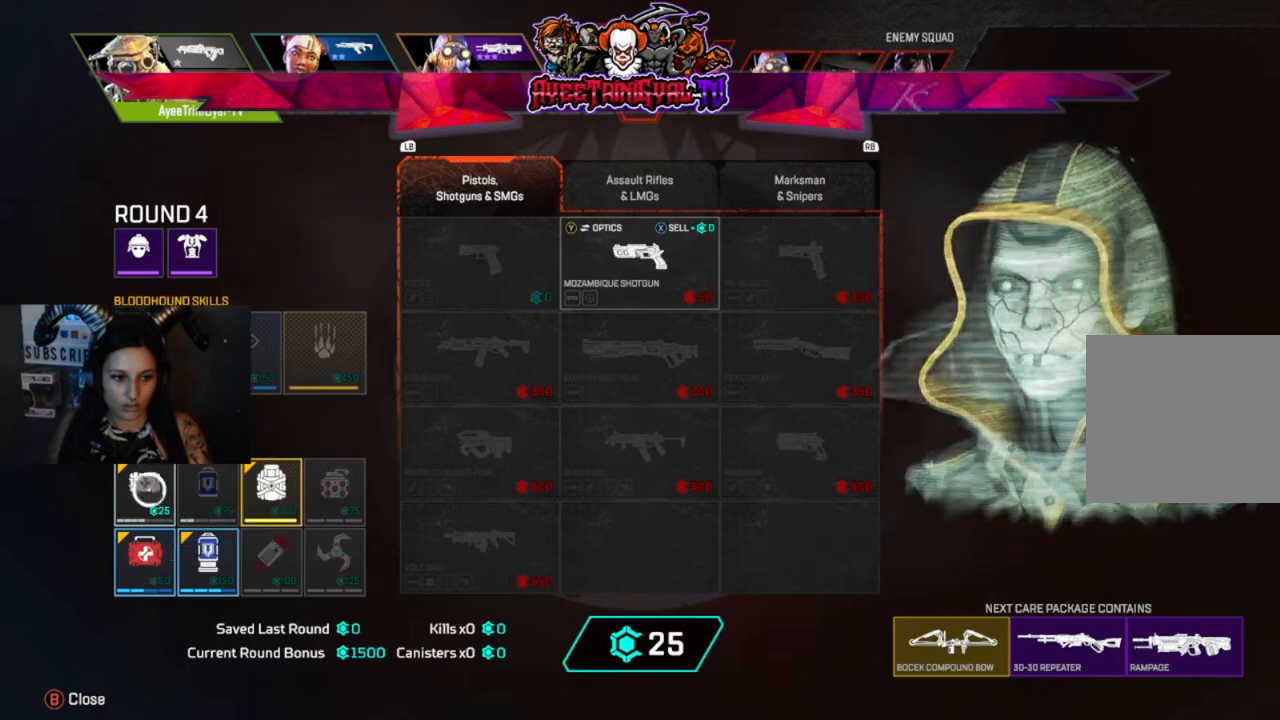
{"buttons": [], "left_stick": "center", "right_stick": "center", "events": [[67, "left_stick", "center"]]}
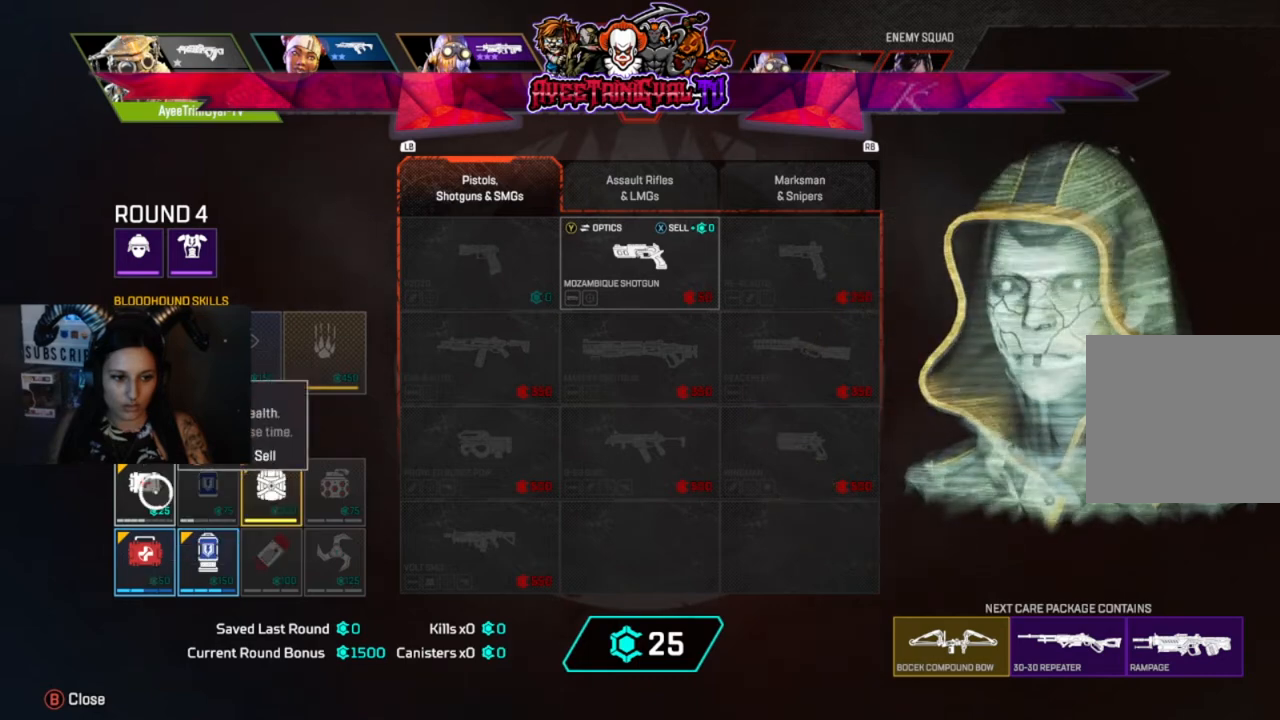
{"buttons": ["A"], "left_stick": "center", "right_stick": "center", "events": [[400, "A", "down"]]}
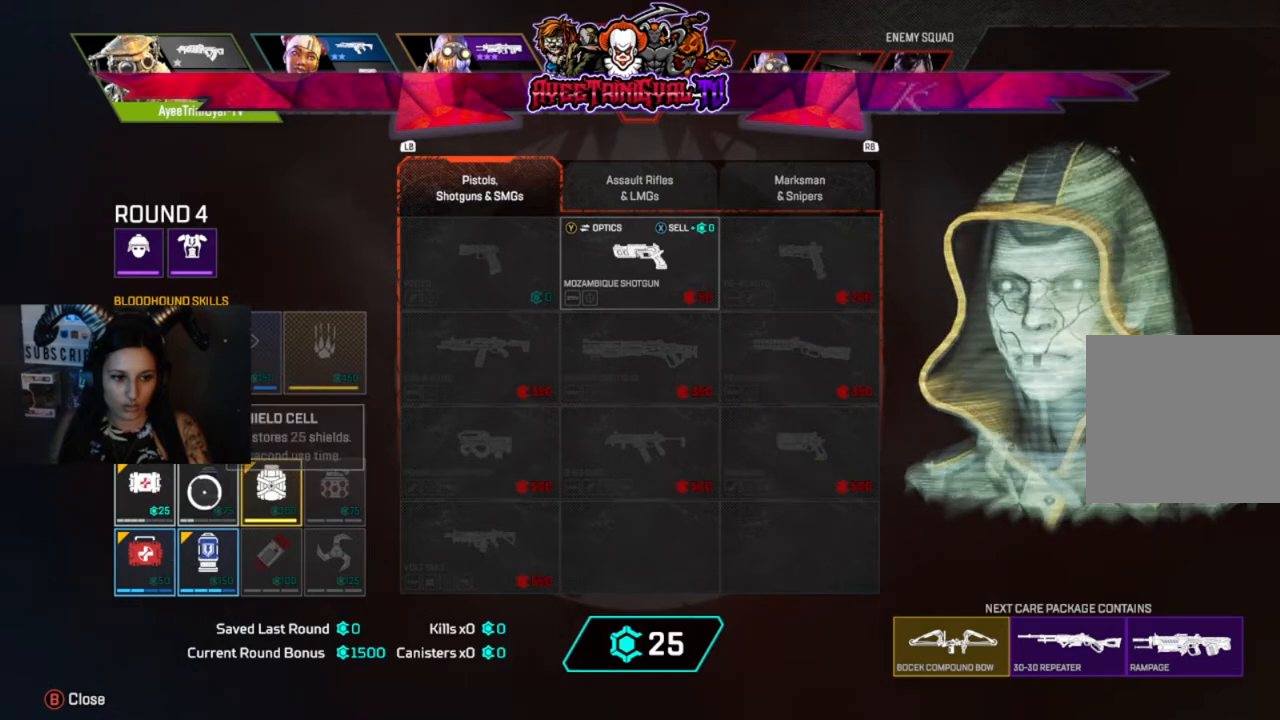
{"buttons": [], "left_stick": "center", "right_stick": "center", "events": [[67, "A", "up"], [100, "left_stick", "left"], [200, "left_stick", "center"]]}